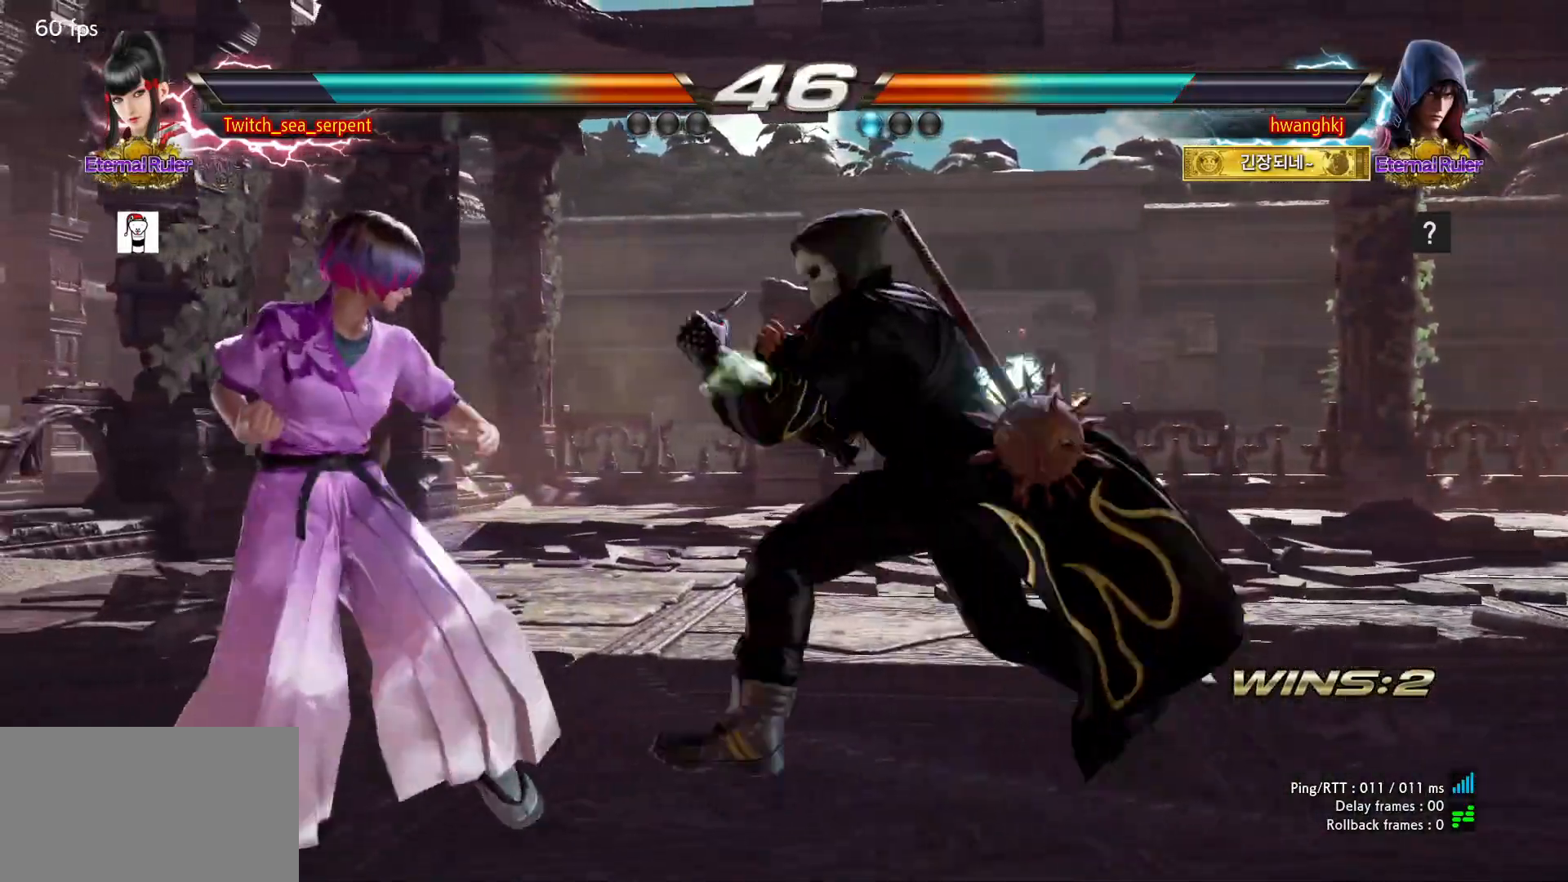
Gameplay with a controller (arcade stick); each line is a JSON object with the inputs held at the frame after it. "events" lists button and stick changes between this image and that frame as [ms after this image, input, new state], when the widget could be followed in between. Not read: L3 R3.
{"buttons": [], "left_stick": "center", "events": [[100, "CROSS", "down"], [183, "TRIANGLE", "down"], [217, "CROSS", "up"], [283, "TRIANGLE", "up"]]}
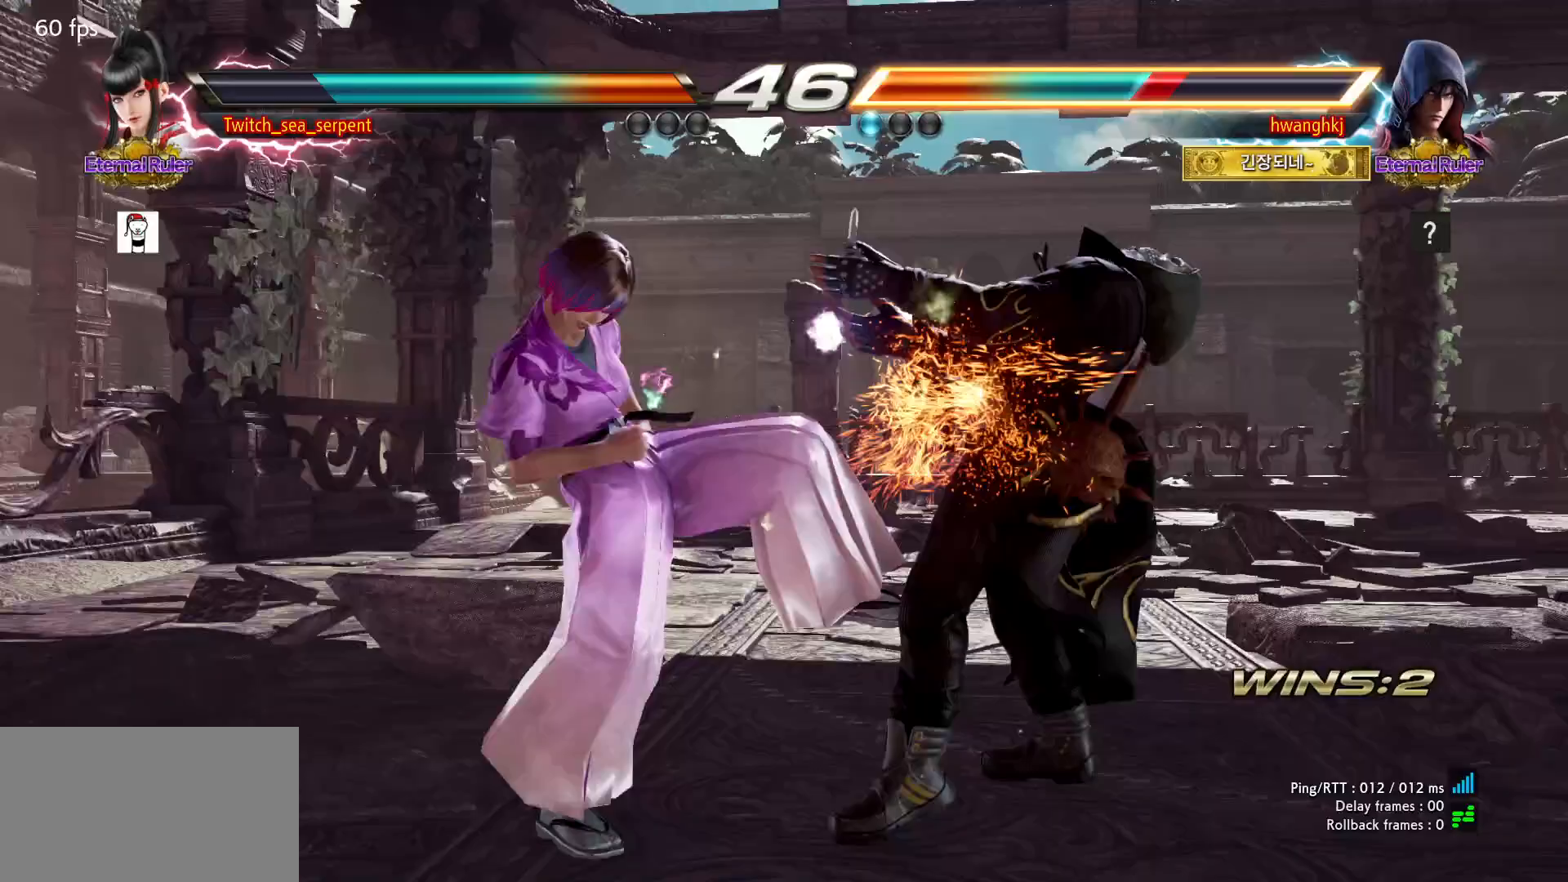
{"buttons": ["L2"], "left_stick": "center", "events": [[217, "L2", "down"], [267, "L2", "up"], [333, "L2", "down"], [400, "L2", "up"], [467, "L2", "down"]]}
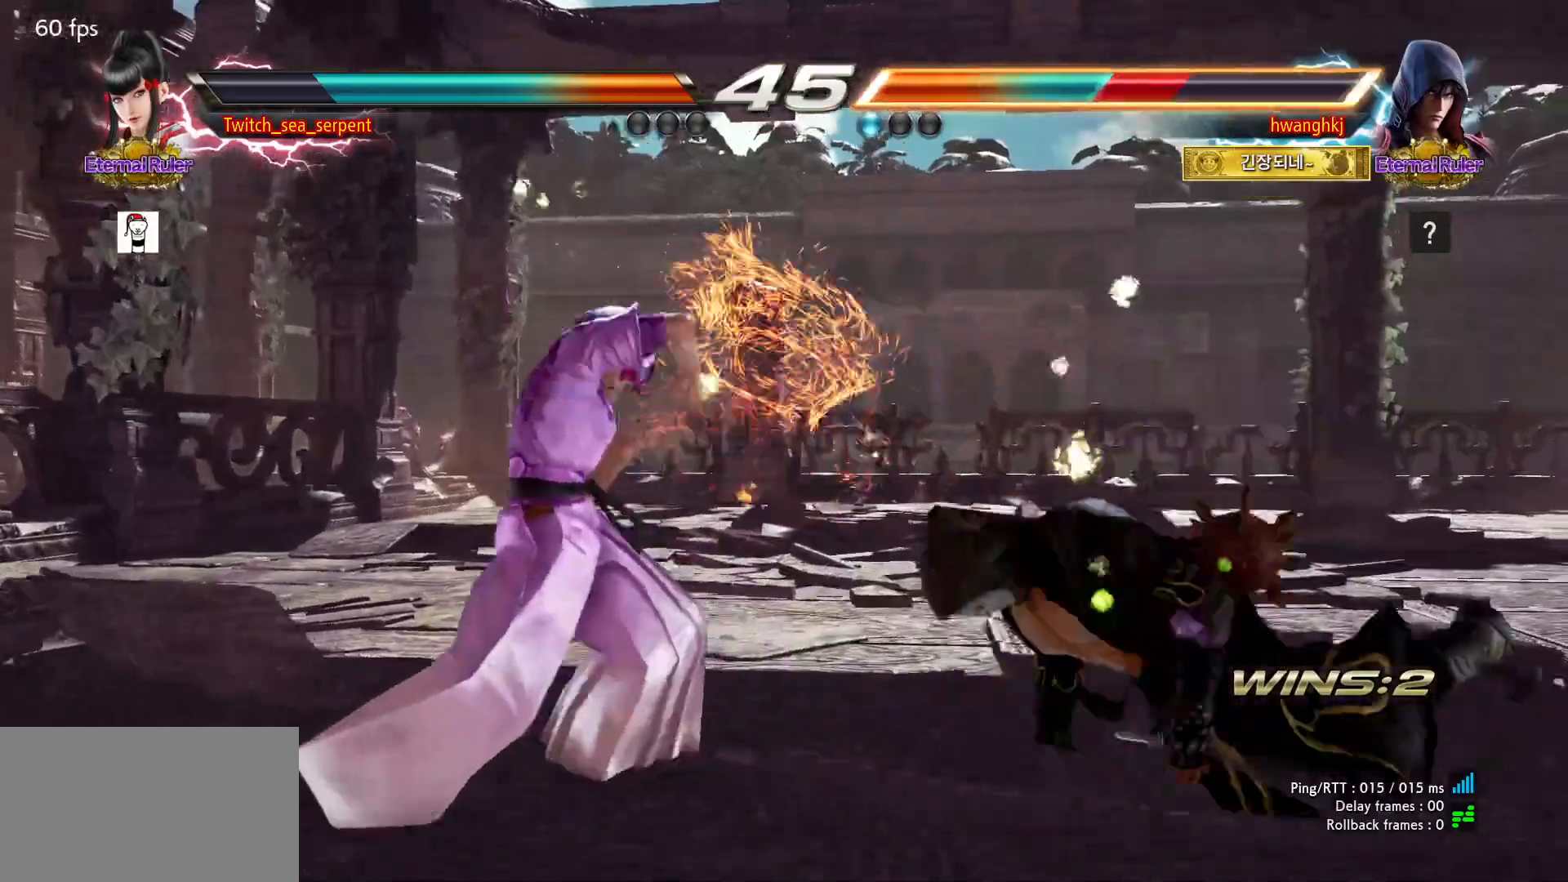
{"buttons": [], "left_stick": "center", "events": [[33, "L2", "up"], [100, "L2", "down"], [167, "L2", "up"], [250, "L2", "down"], [300, "L2", "up"], [383, "L2", "down"], [467, "L2", "up"]]}
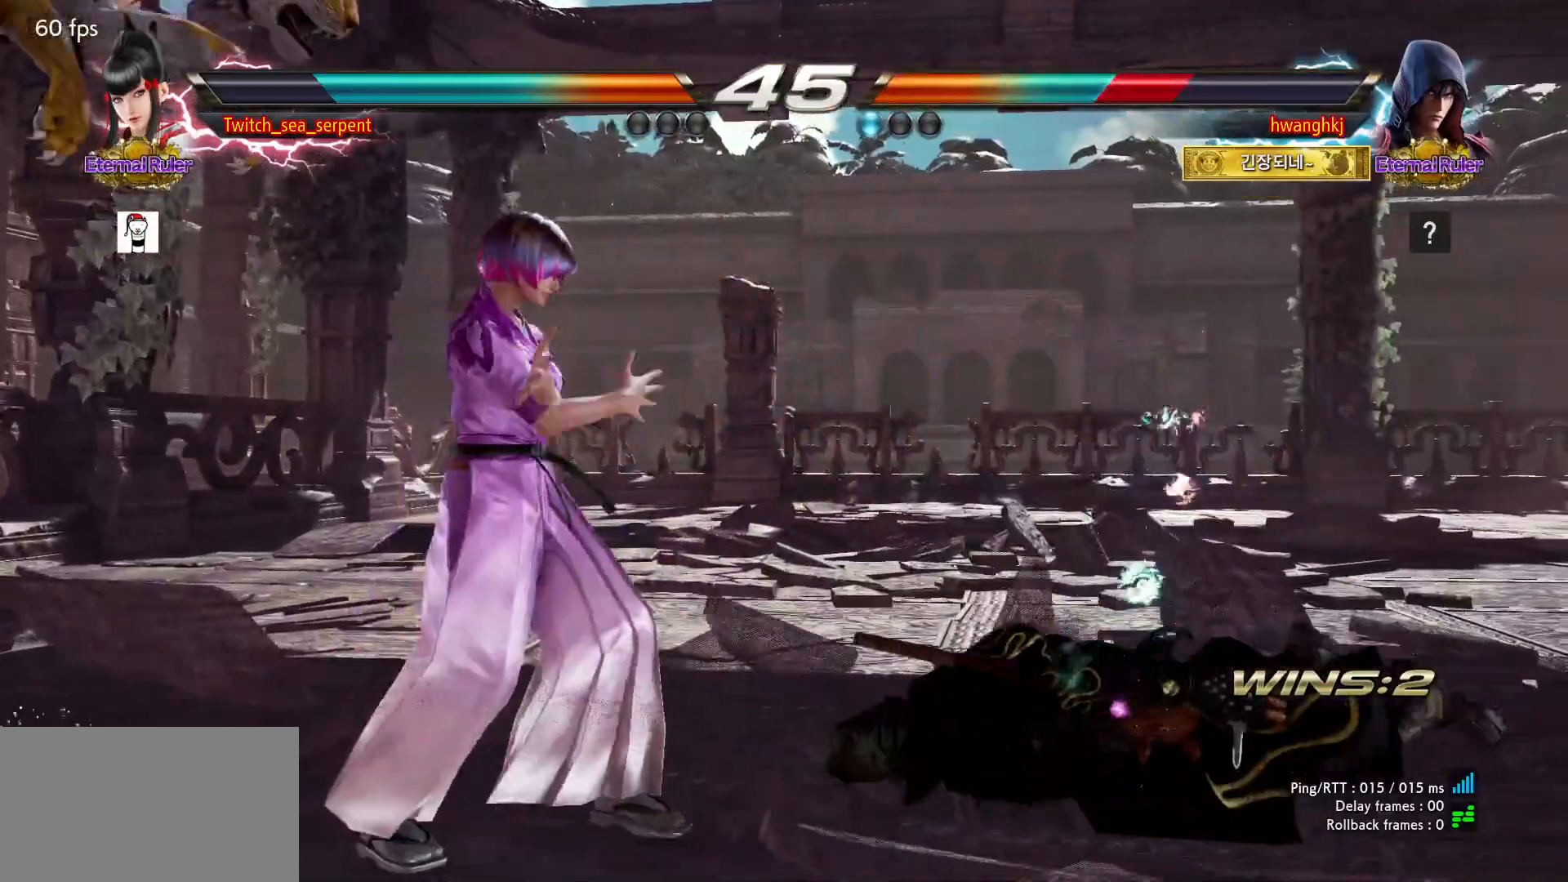
{"buttons": [], "left_stick": "down-right", "events": [[367, "left_stick", "down-right"]]}
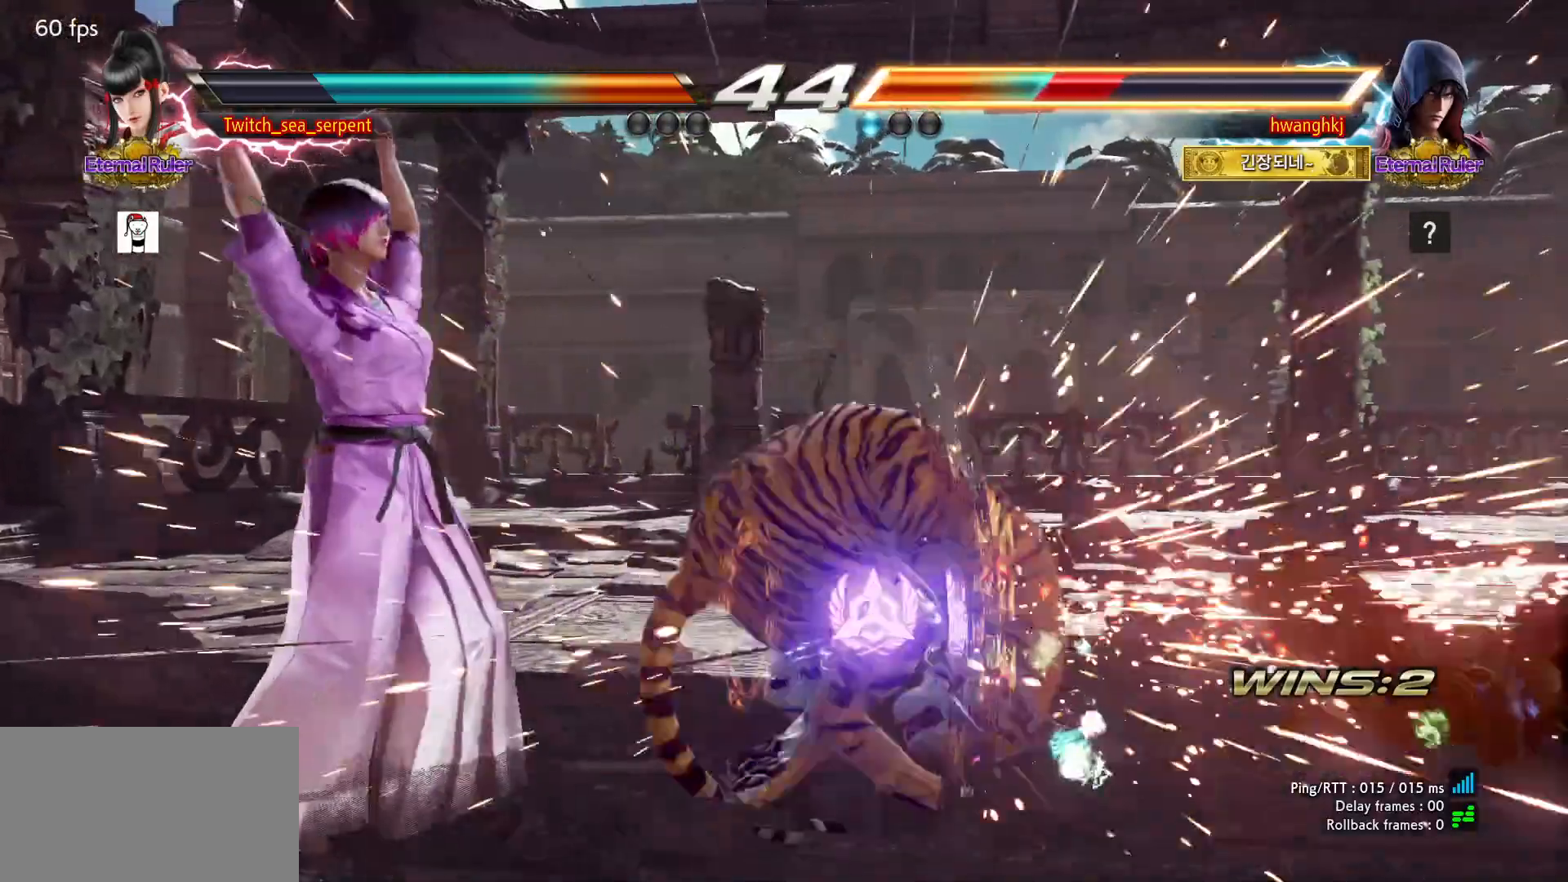
{"buttons": [], "left_stick": "center", "events": [[83, "left_stick", "down"], [183, "left_stick", "center"]]}
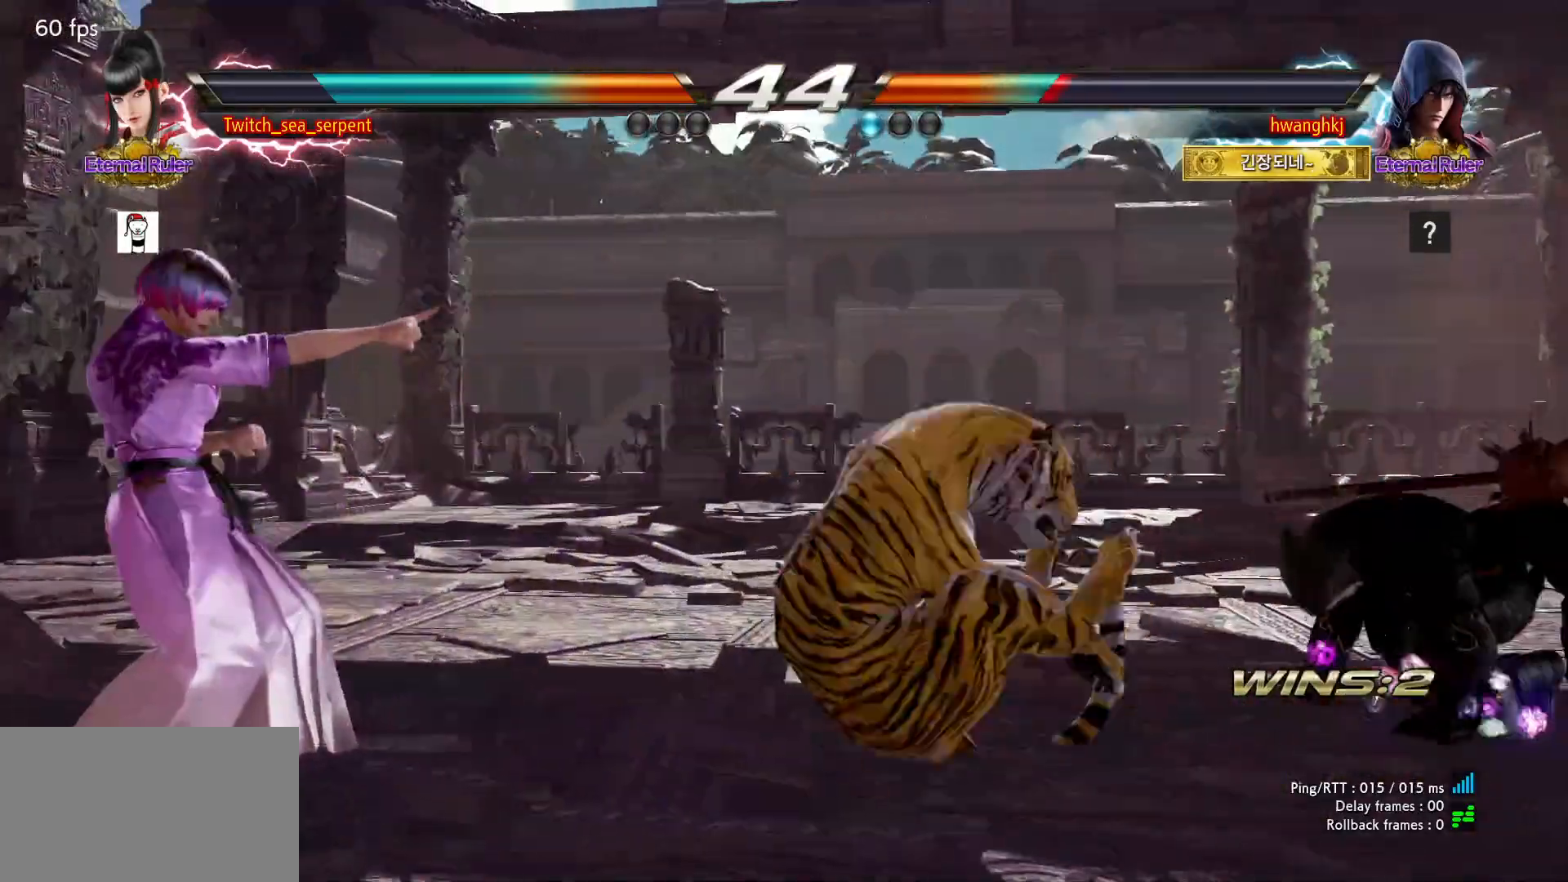
{"buttons": [], "left_stick": "right", "events": [[50, "left_stick", "right"], [100, "left_stick", "center"], [183, "left_stick", "right"], [250, "left_stick", "center"], [317, "left_stick", "right"], [383, "left_stick", "center"], [467, "left_stick", "right"]]}
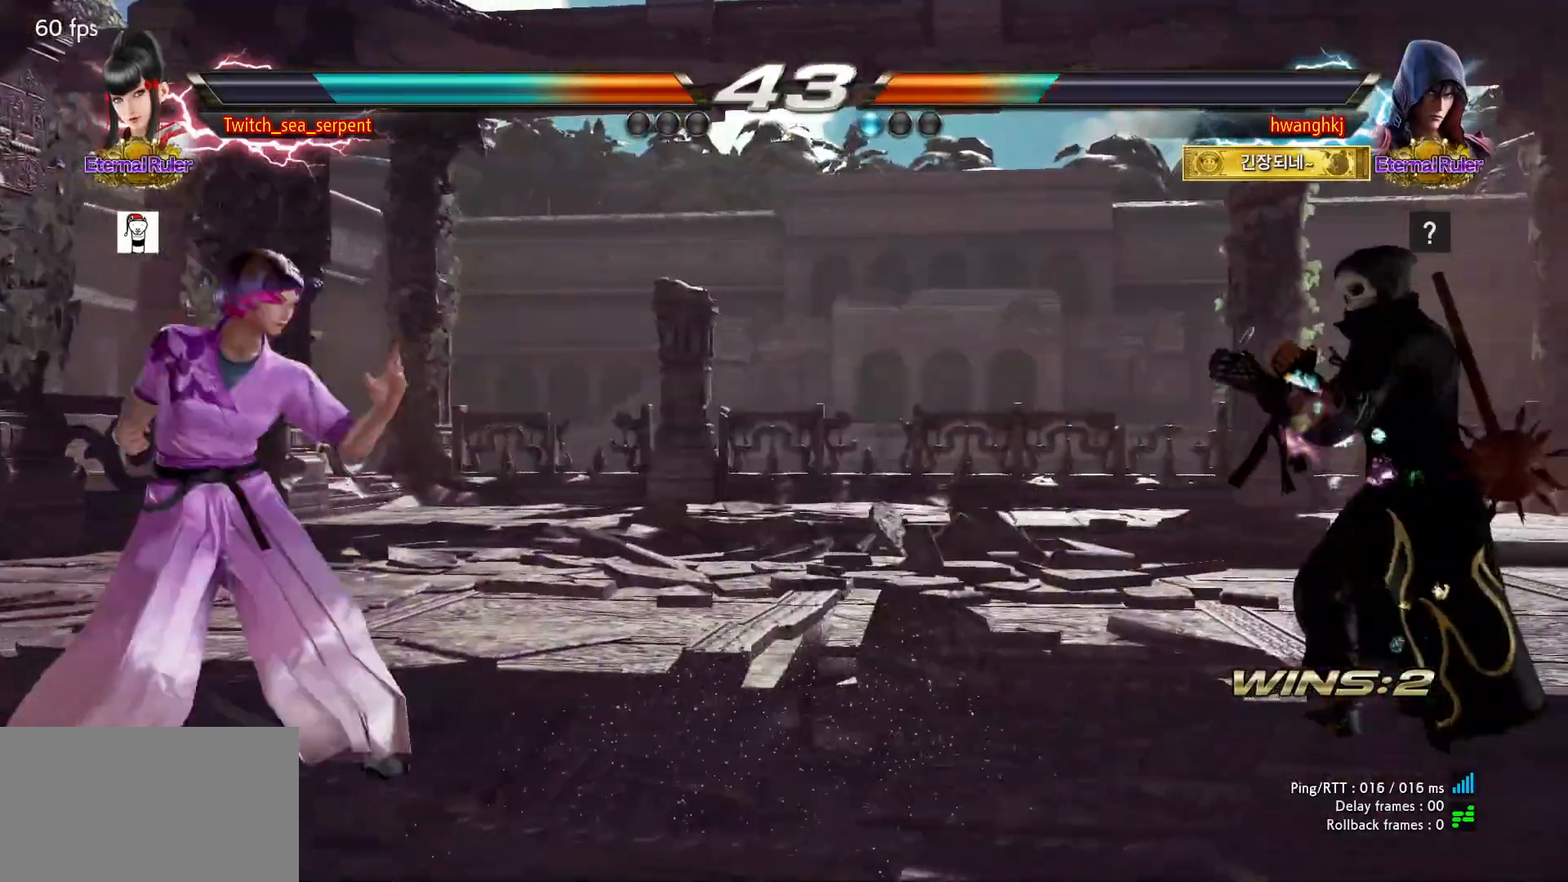
{"buttons": [], "left_stick": "center", "events": [[33, "left_stick", "center"], [117, "TRIANGLE", "down"], [183, "TRIANGLE", "up"]]}